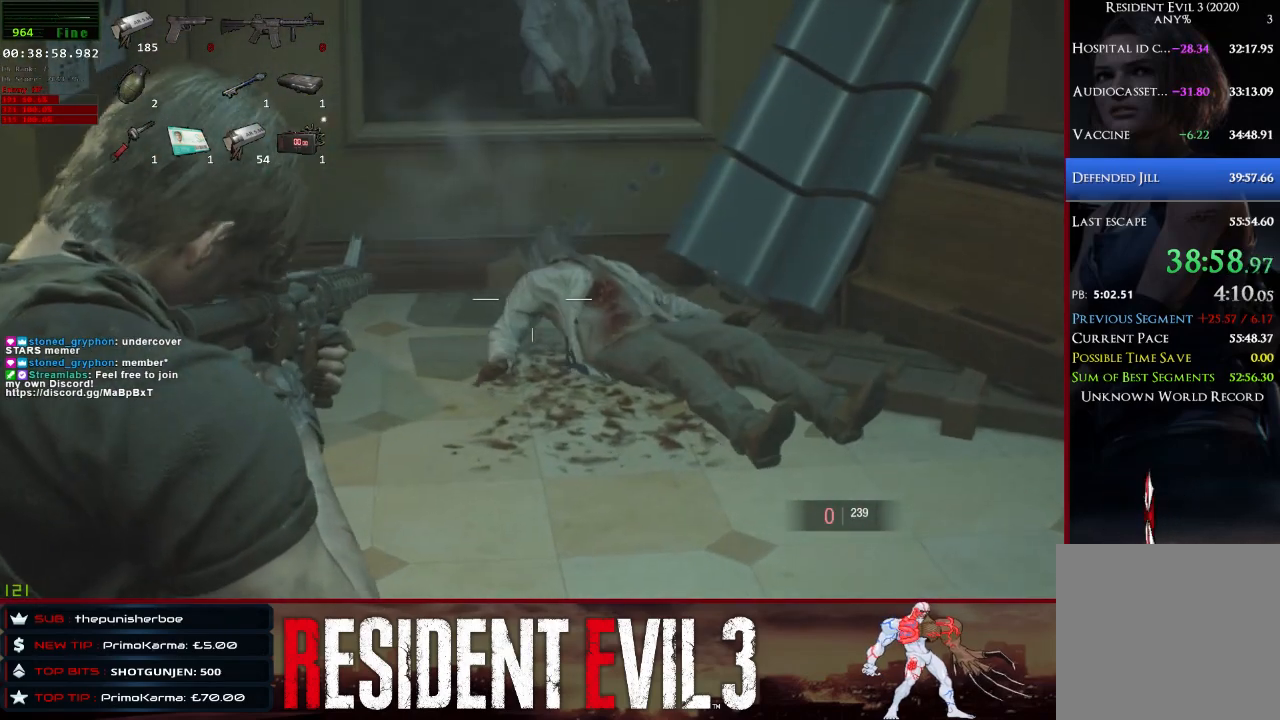
Gameplay with keyboard and mouse; each line is a JSON object with the keys and mouse buttons held at the frame after it. "events" lists presses ("down") and releases ("up") of "1", "2", "3", "4", "a", "d", "e", "f", "q", "r", "s", "shift", "space", "tab", "w", "mouse_left", "mouse_wheel" and "mouse_right" between this image and that frame as [ms after this image, input, new state], when the widget could be followed in between. "mouse_left", "mouse_wheel", "mouse_right" = the "left", "wheel", "right" buttons of the "mouse" list. No other keys are recorded. "wheel" means that the mouse wheel is clicked or scrolled. Not read: mouse_move.
{"keys": ["s", "shift"], "mouse": ["right"], "events": [[167, "mouse_left", "up"], [267, "mouse_left", "down"], [317, "mouse_left", "up"], [400, "mouse_left", "down"], [450, "mouse_left", "up"], [500, "s", "down"]]}
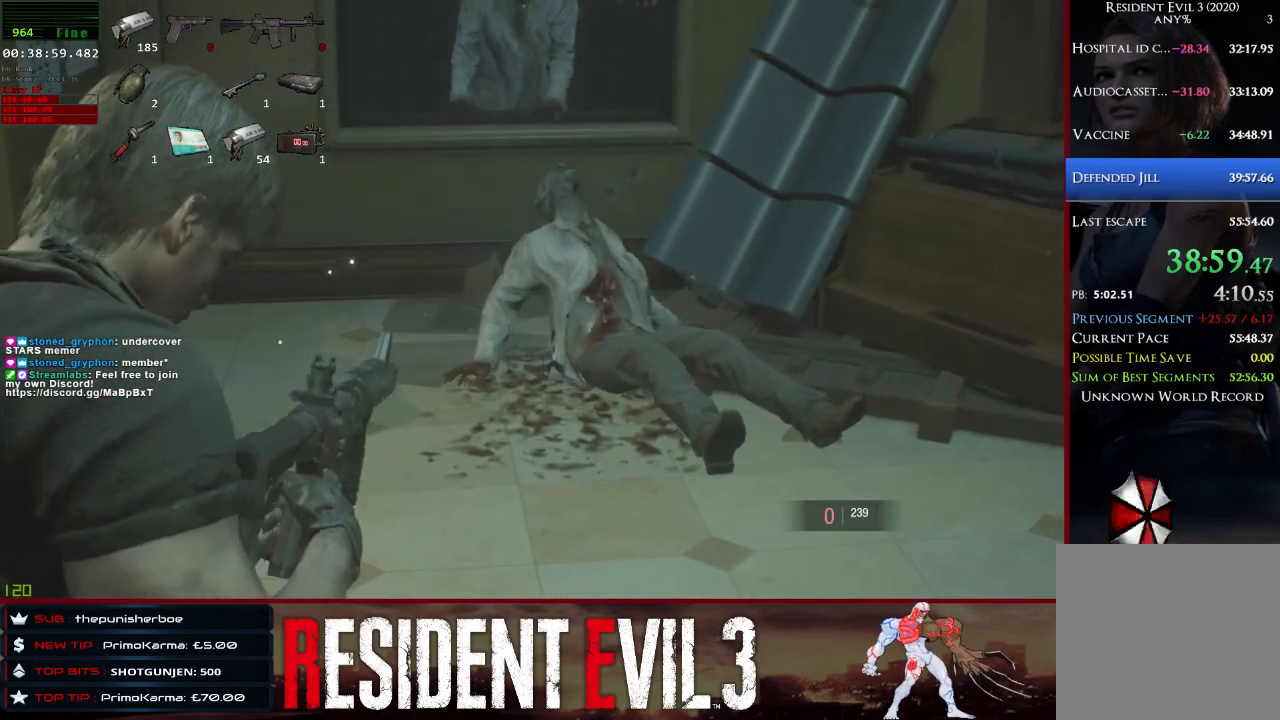
{"keys": ["a", "s", "shift"], "mouse": [], "events": [[50, "mouse_left", "down"], [83, "mouse_left", "up"], [83, "mouse_right", "up"], [467, "a", "down"]]}
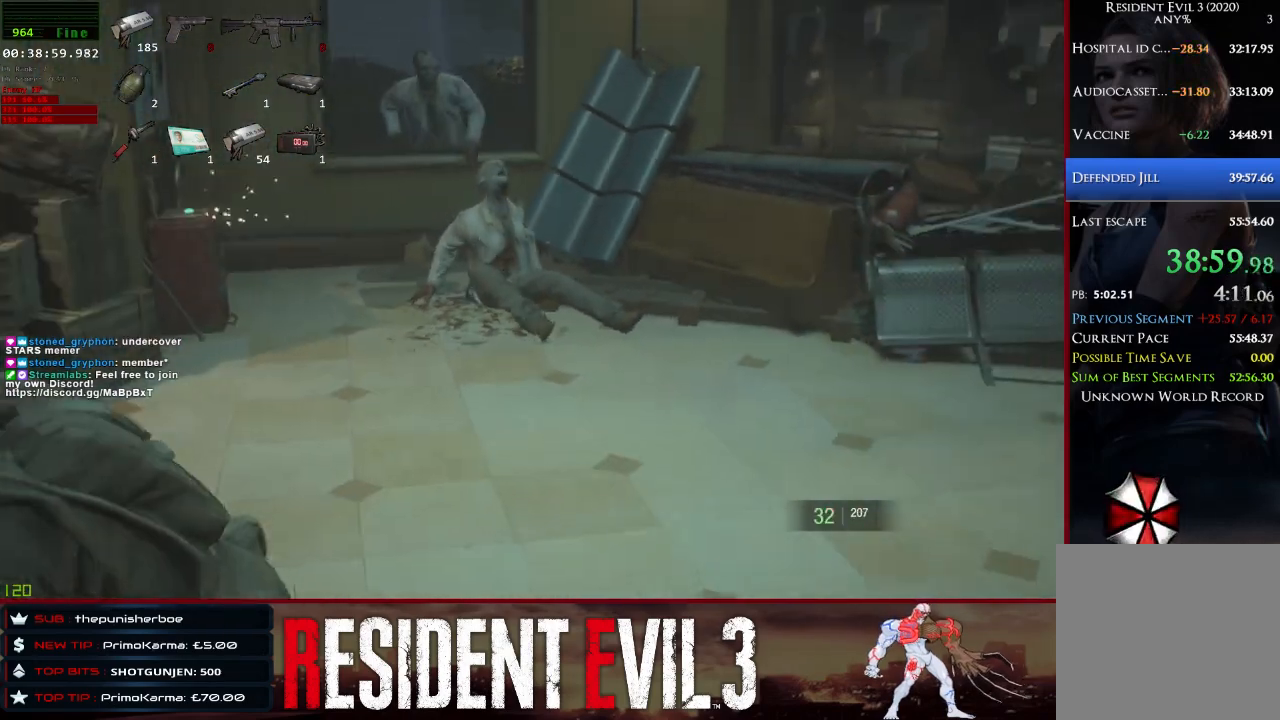
{"keys": ["shift", "w"], "mouse": [], "events": [[17, "s", "up"], [200, "a", "up"], [200, "w", "down"]]}
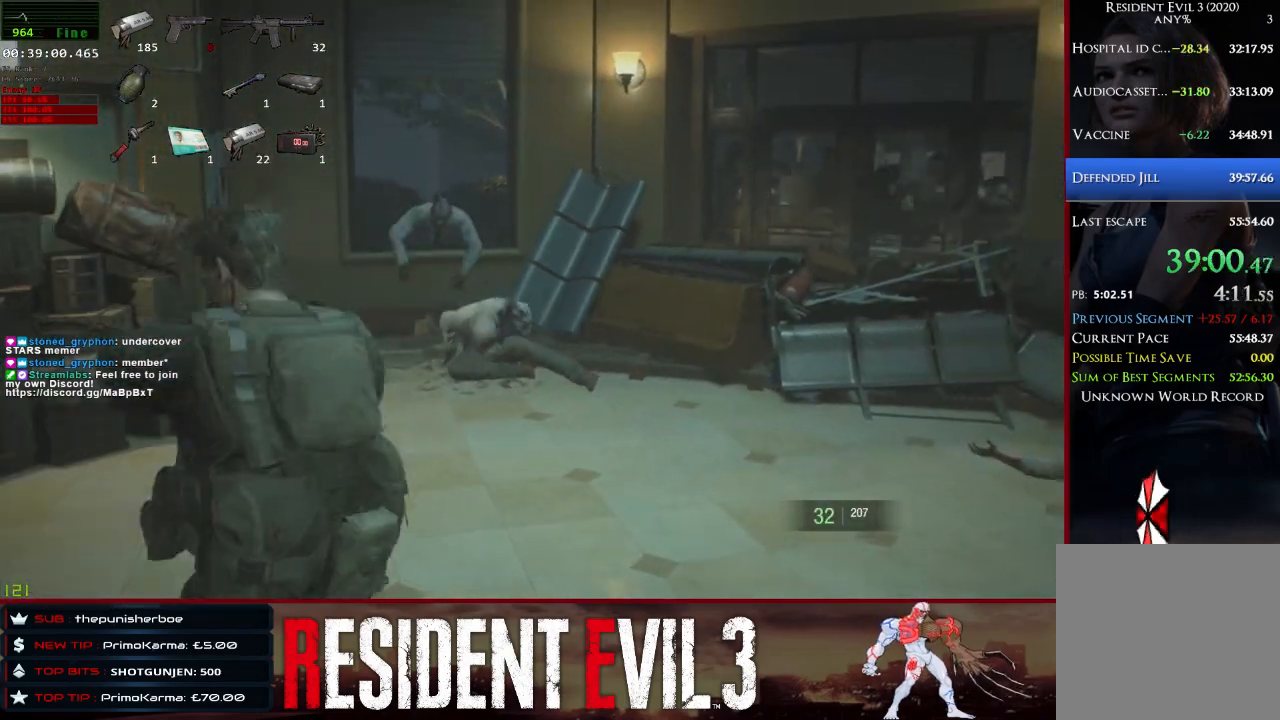
{"keys": ["shift", "w"], "mouse": ["left", "right"], "events": [[167, "mouse_right", "down"], [217, "a", "down"], [400, "mouse_left", "down"], [450, "a", "up"]]}
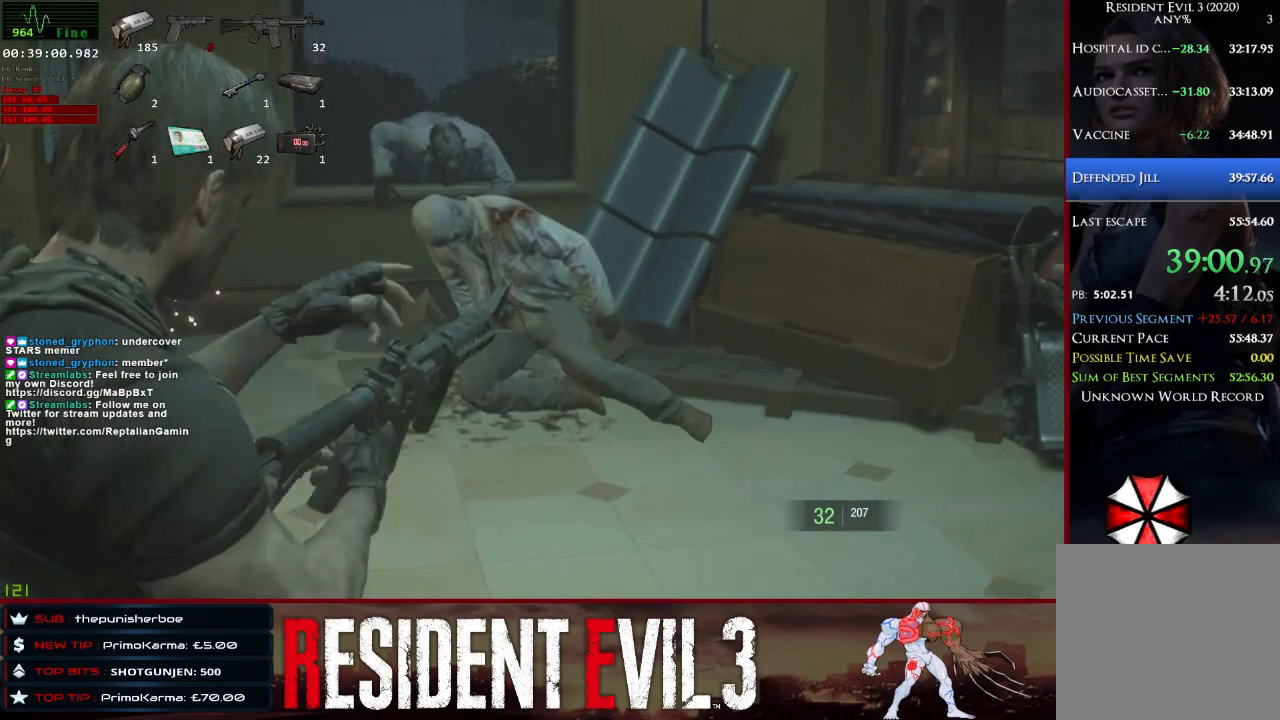
{"keys": ["a", "shift", "w"], "mouse": ["left", "right"], "events": [[83, "mouse_left", "up"], [183, "a", "down"], [183, "mouse_left", "down"]]}
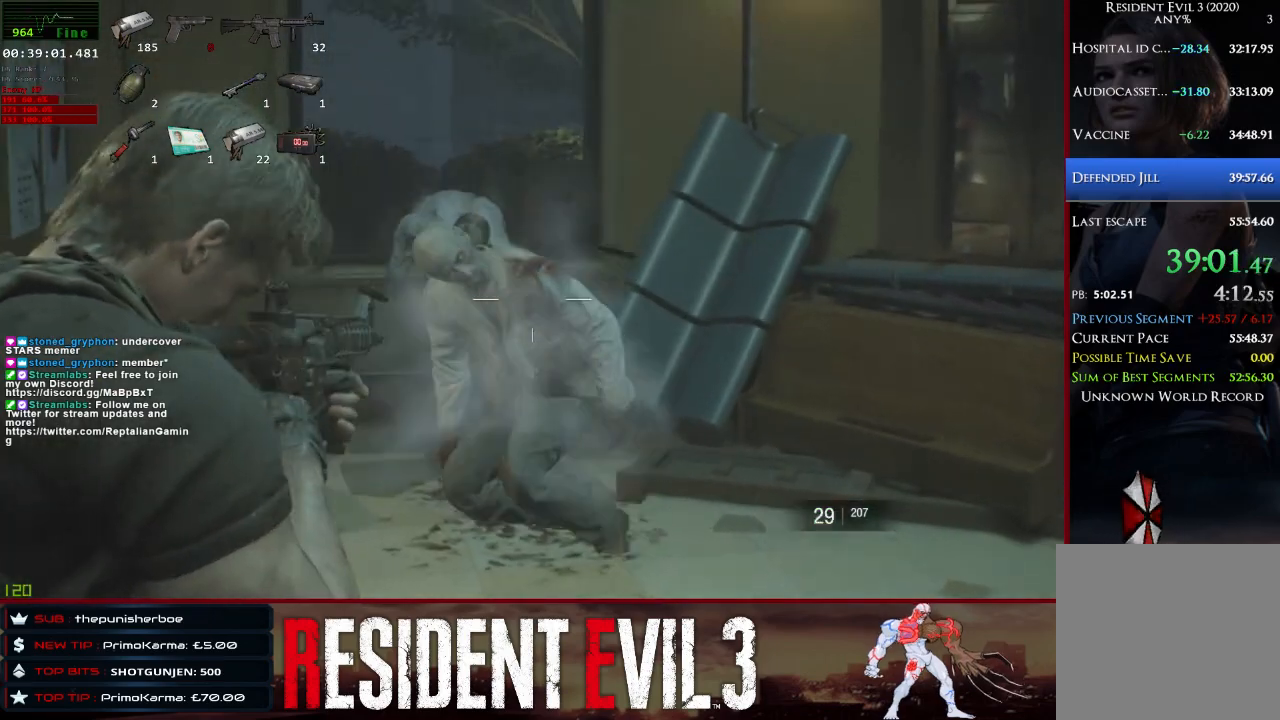
{"keys": ["a", "shift"], "mouse": ["left", "right"], "events": [[150, "w", "up"]]}
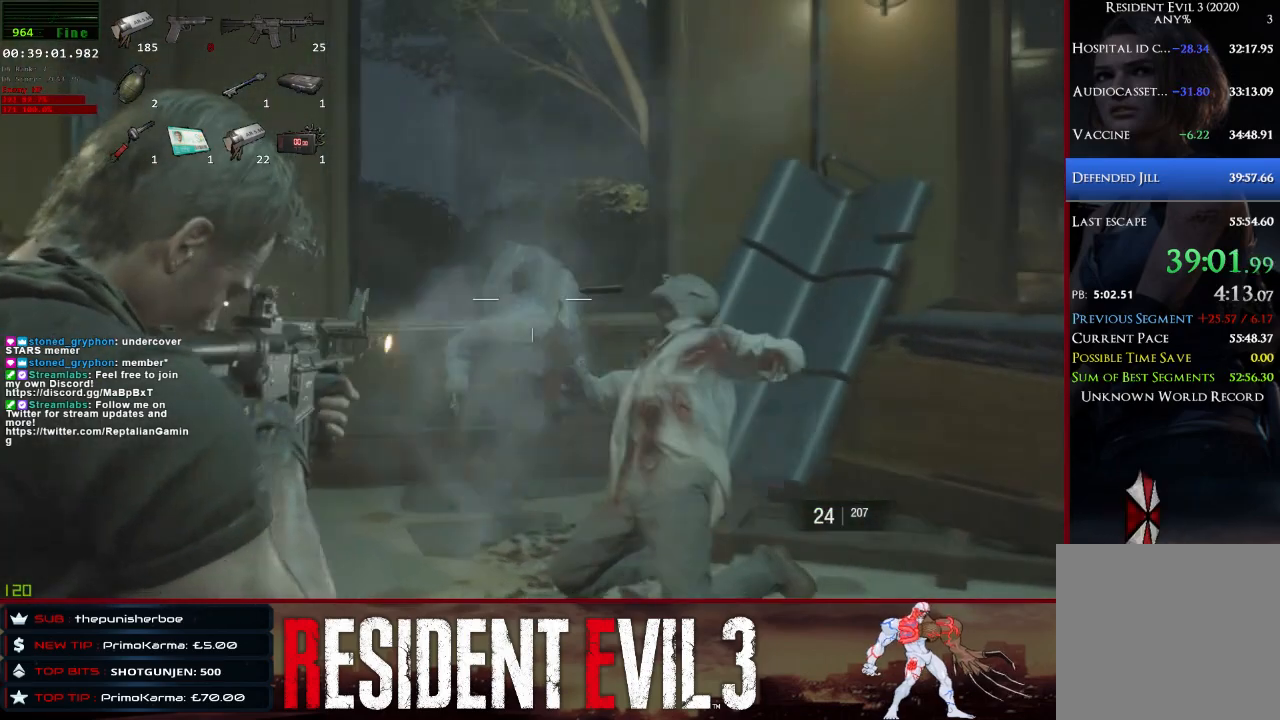
{"keys": ["shift"], "mouse": ["left", "right"], "events": [[317, "a", "up"]]}
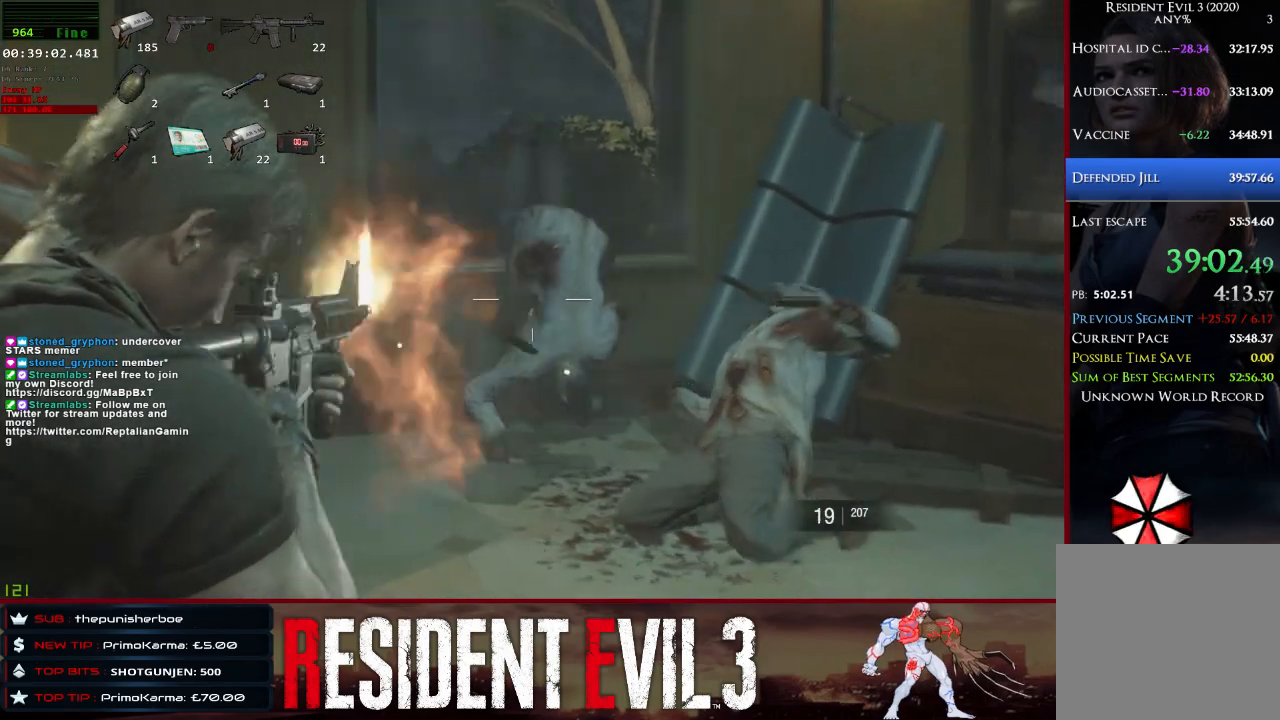
{"keys": ["shift"], "mouse": ["left", "right"], "events": []}
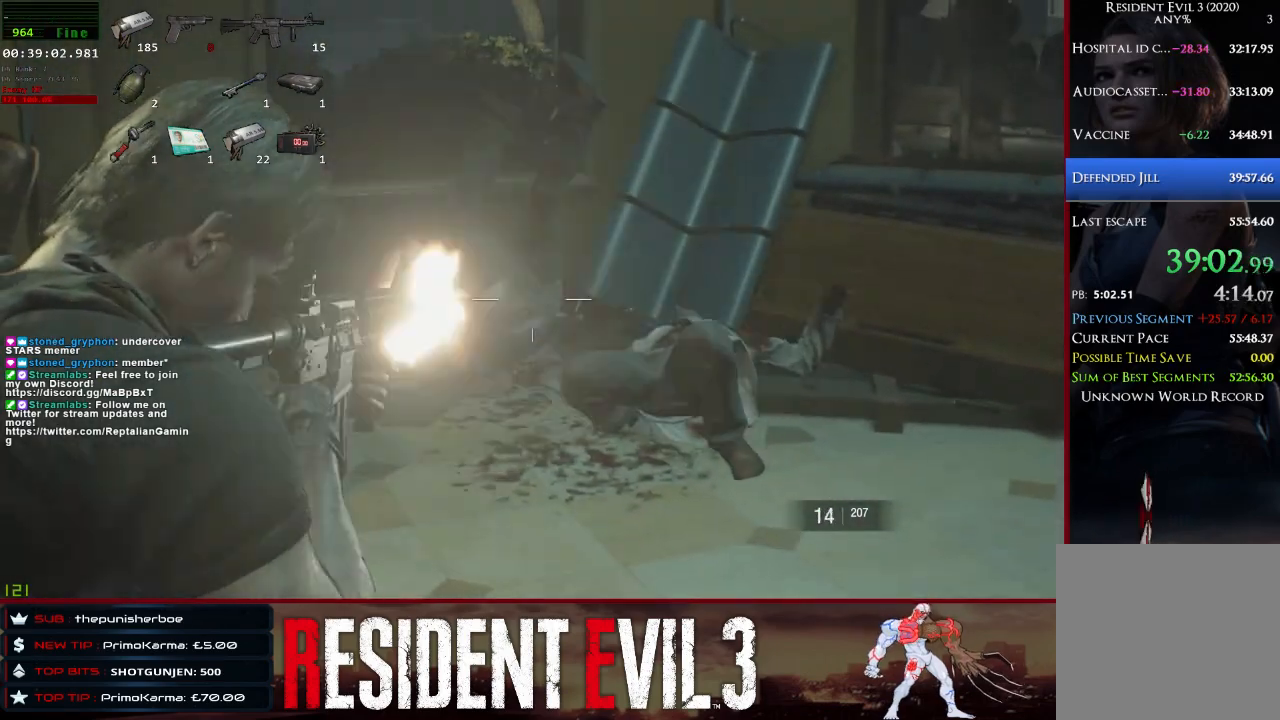
{"keys": ["shift"], "mouse": [], "events": [[17, "mouse_left", "up"], [67, "mouse_right", "up"]]}
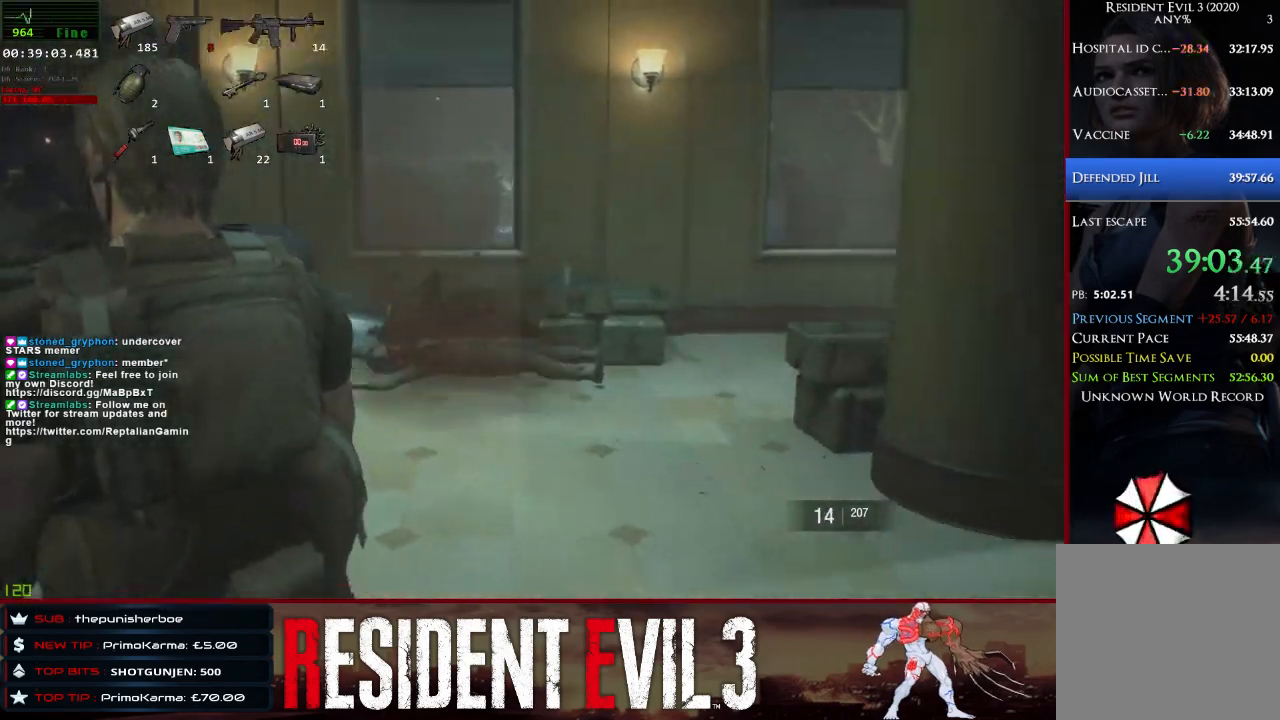
{"keys": ["shift", "w"], "mouse": [], "events": [[33, "d", "down"], [400, "w", "down"], [500, "d", "up"]]}
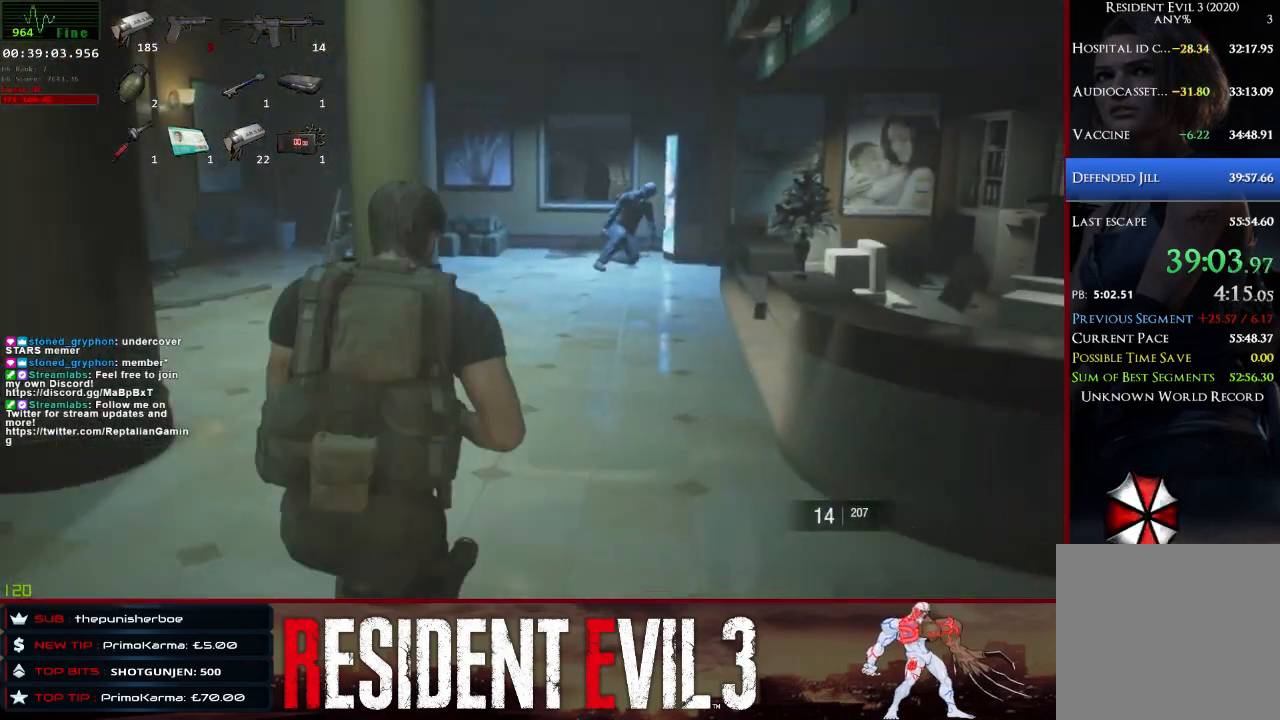
{"keys": ["shift", "w"], "mouse": ["right"], "events": [[283, "mouse_right", "down"]]}
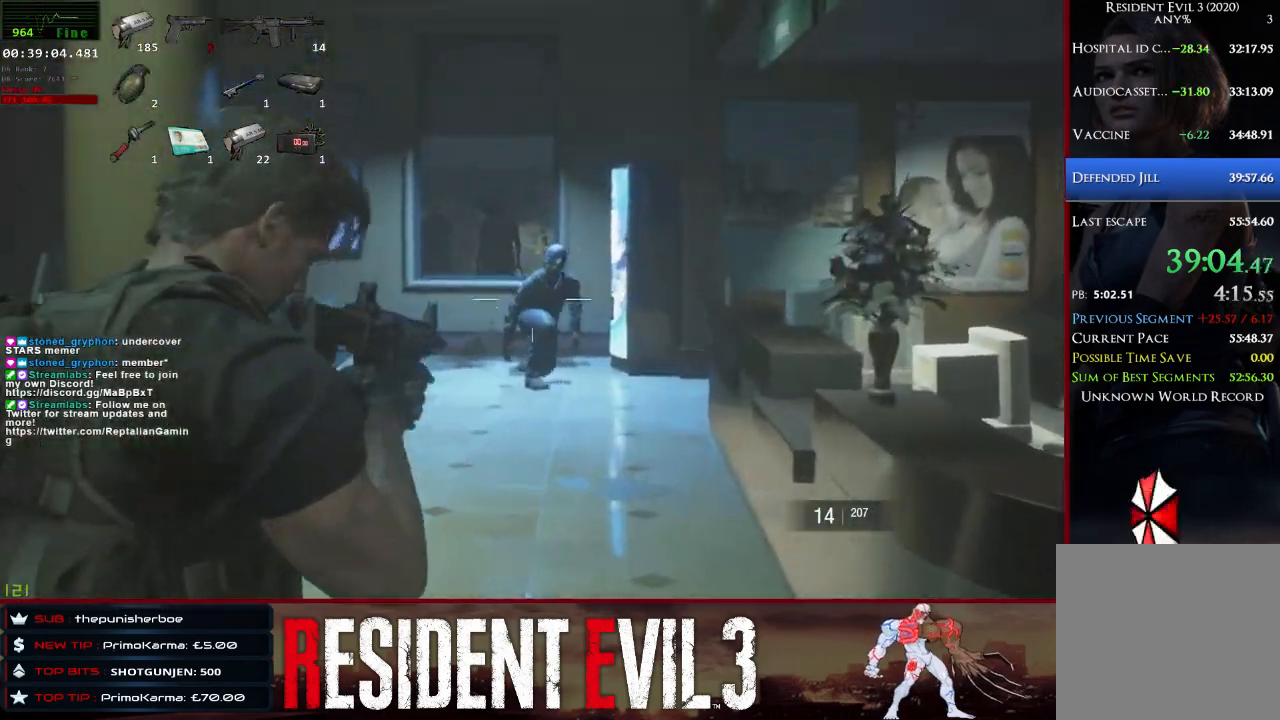
{"keys": ["shift", "w"], "mouse": ["left", "right"], "events": [[17, "mouse_left", "down"]]}
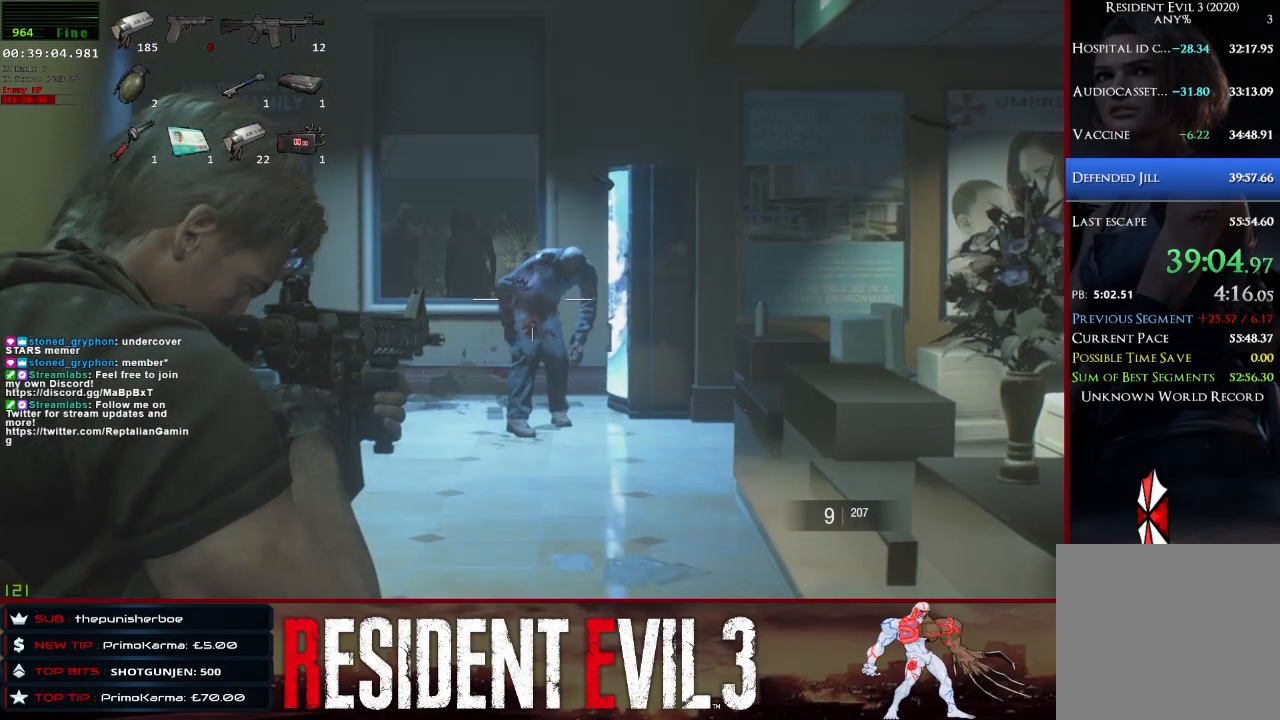
{"keys": ["d", "shift", "w"], "mouse": ["left", "right"], "events": [[400, "d", "down"]]}
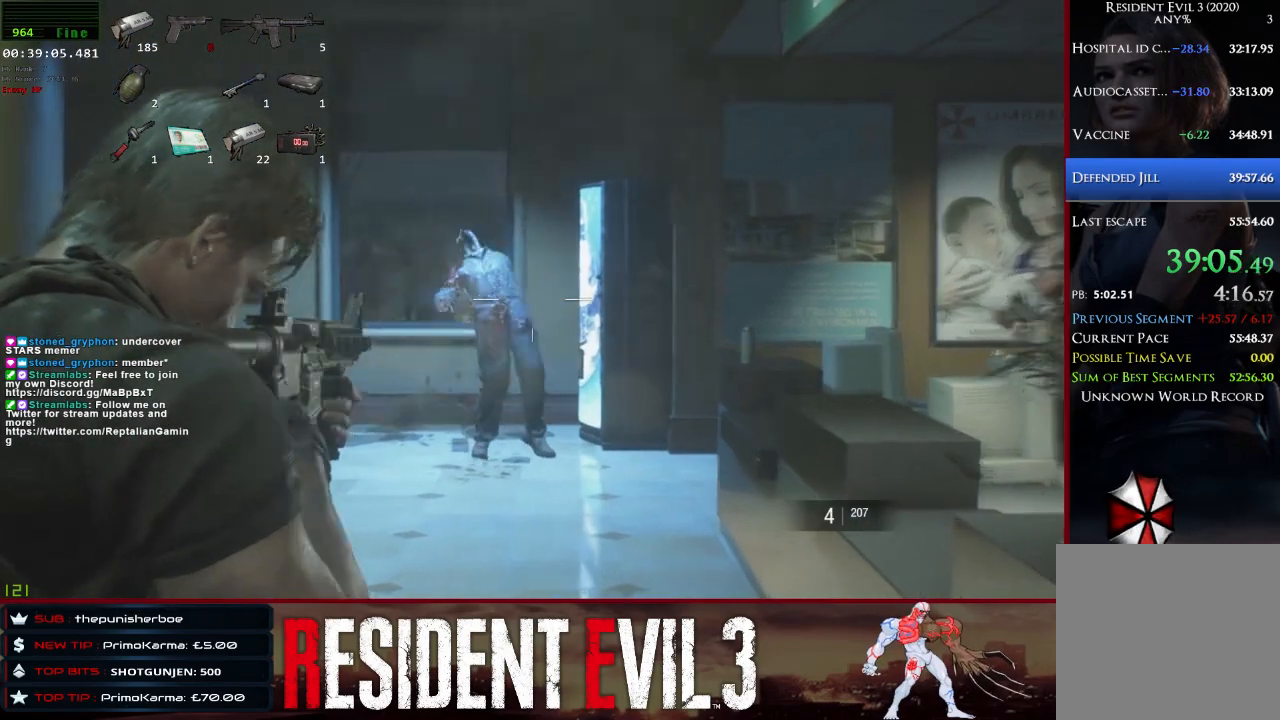
{"keys": ["r", "s", "shift"], "mouse": [], "events": [[50, "w", "up"], [83, "d", "up"], [183, "mouse_left", "up"], [233, "mouse_right", "up"], [283, "s", "down"], [367, "r", "down"]]}
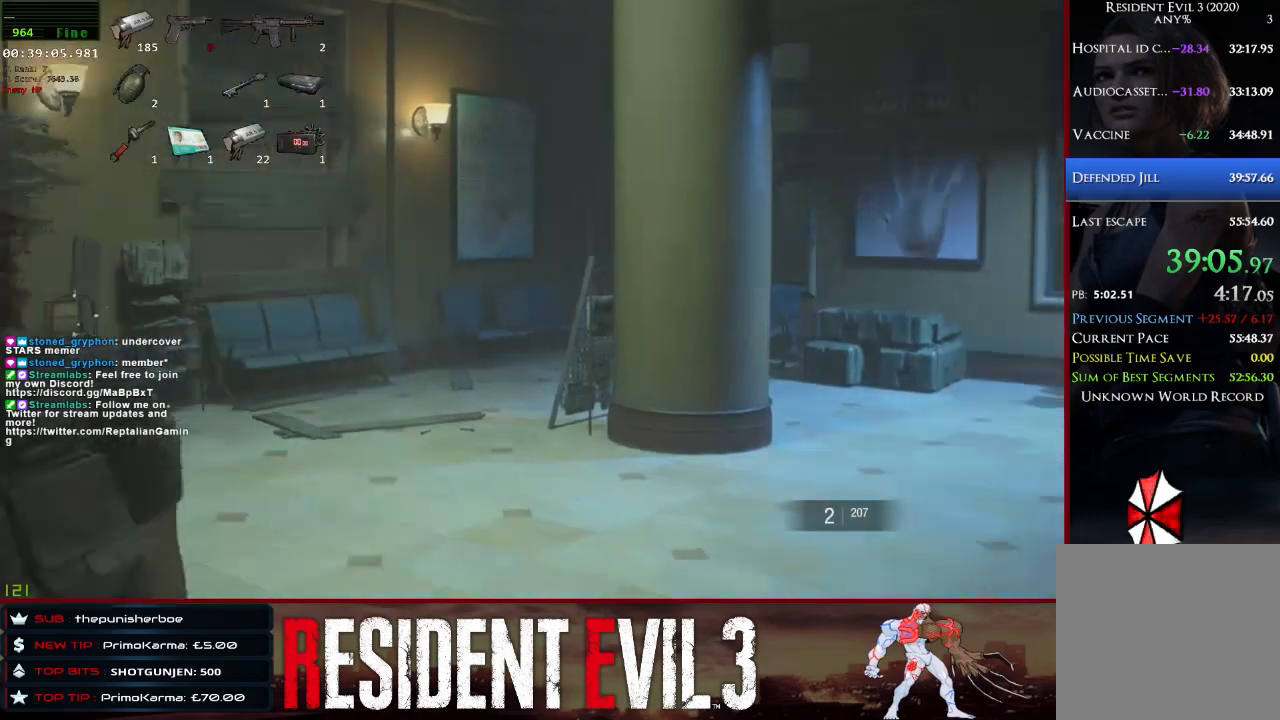
{"keys": ["a", "s", "shift"], "mouse": [], "events": [[17, "r", "up"], [50, "r", "down"], [200, "a", "down"], [200, "r", "up"], [250, "r", "down"], [383, "r", "up"]]}
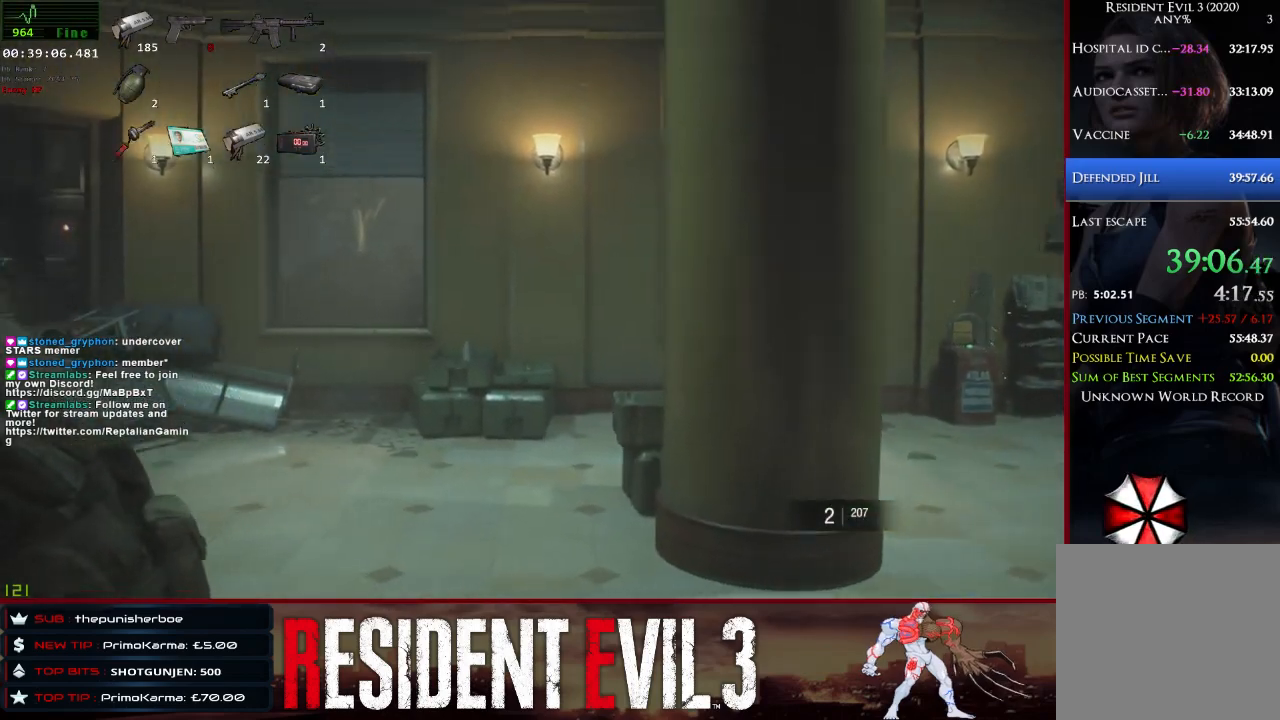
{"keys": ["d", "shift"], "mouse": [], "events": [[67, "a", "up"], [450, "s", "up"], [500, "d", "down"]]}
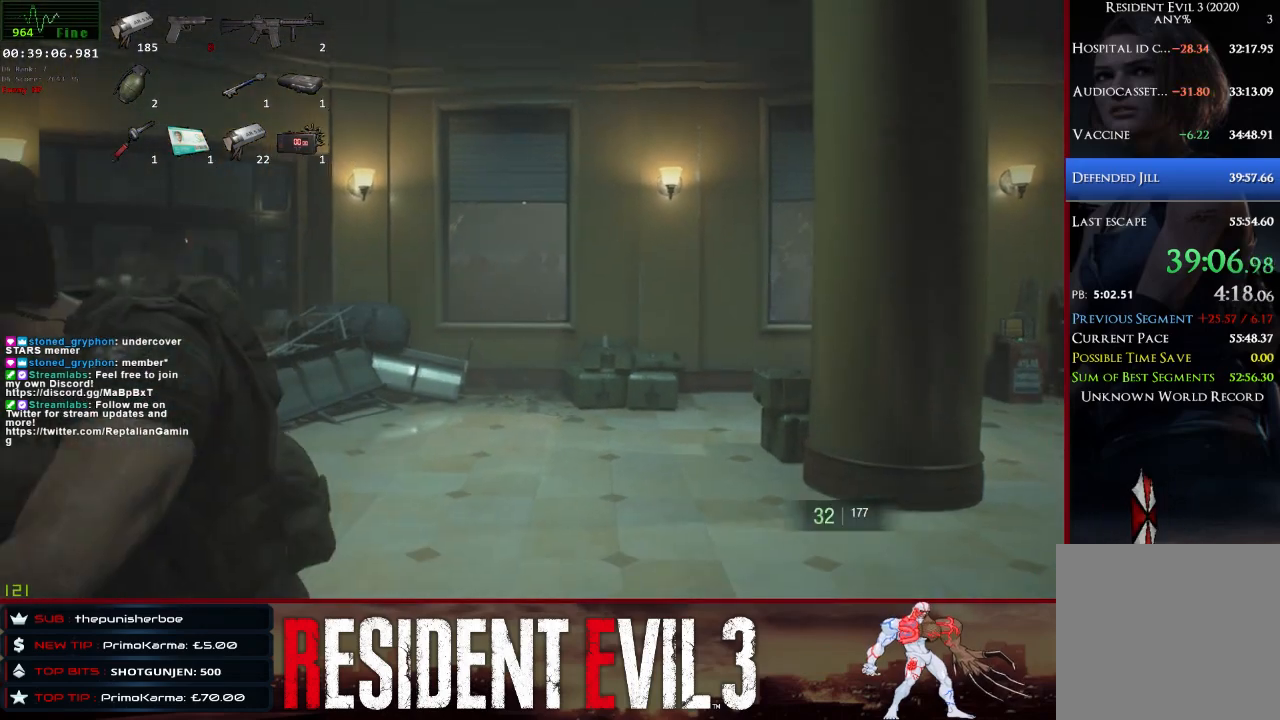
{"keys": ["d"], "mouse": [], "events": [[467, "shift", "up"]]}
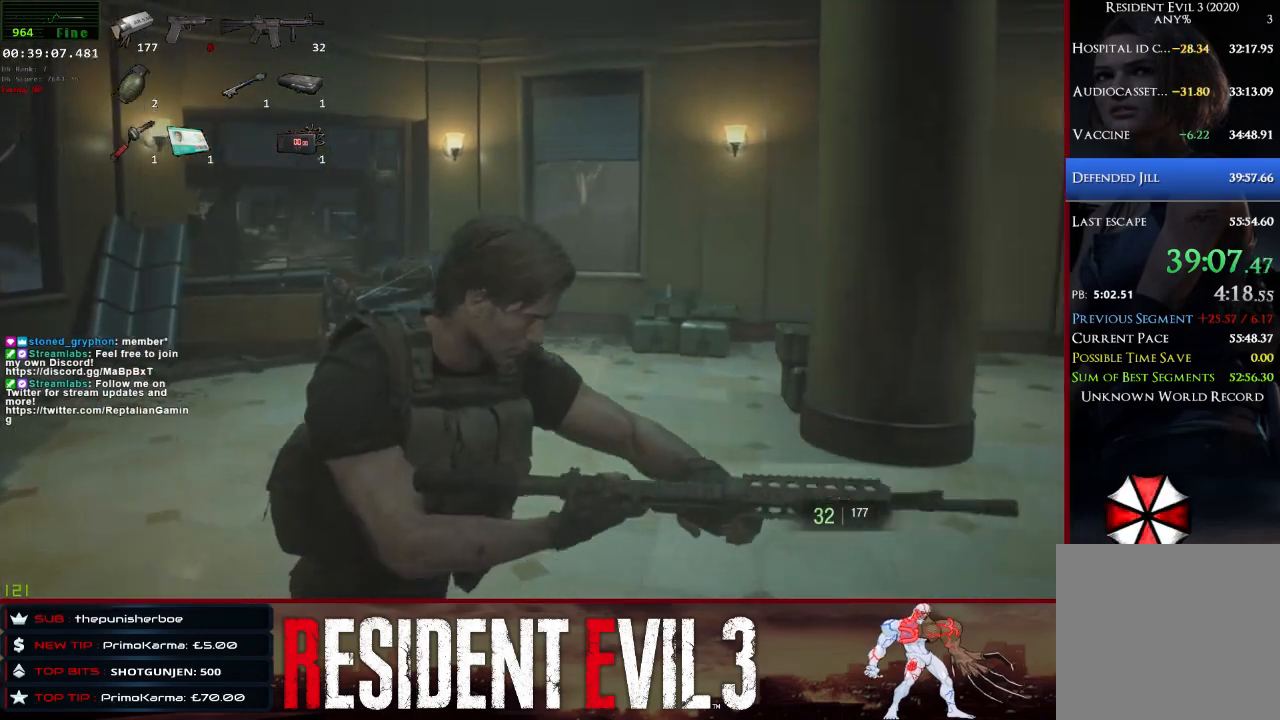
{"keys": ["w"], "mouse": [], "events": [[17, "d", "up"], [300, "w", "down"]]}
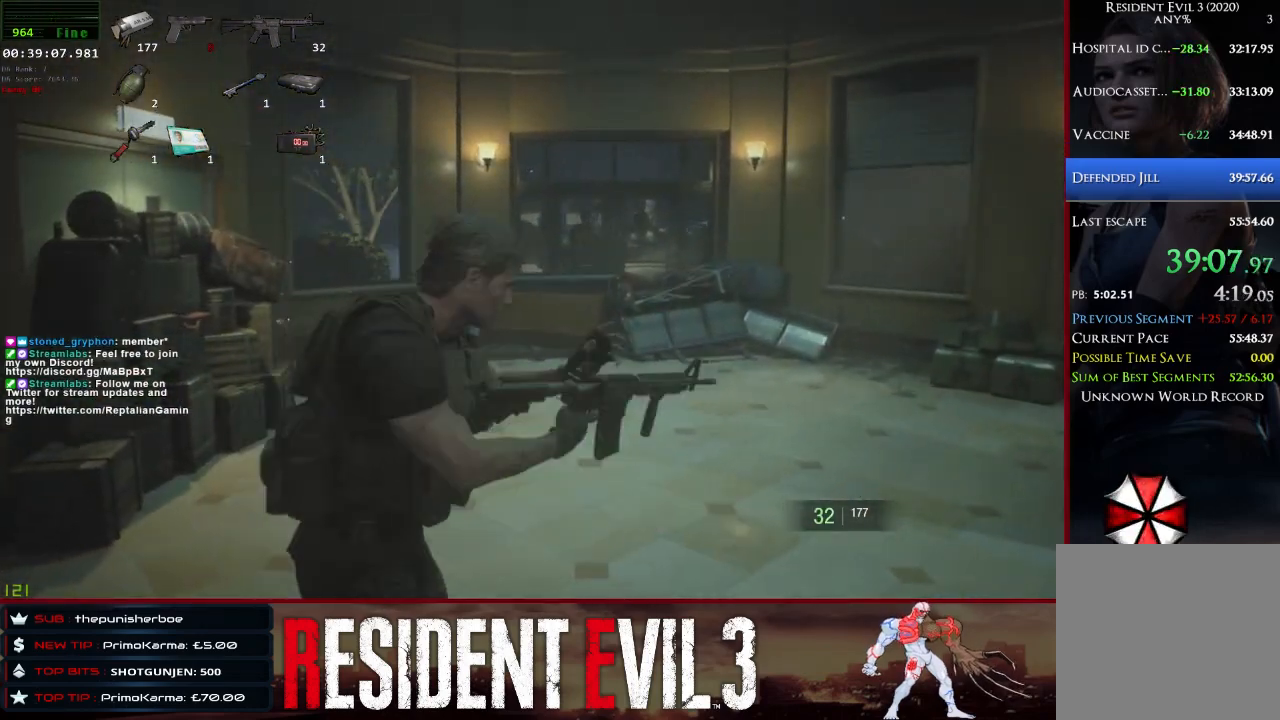
{"keys": [], "mouse": [], "events": [[500, "w", "up"]]}
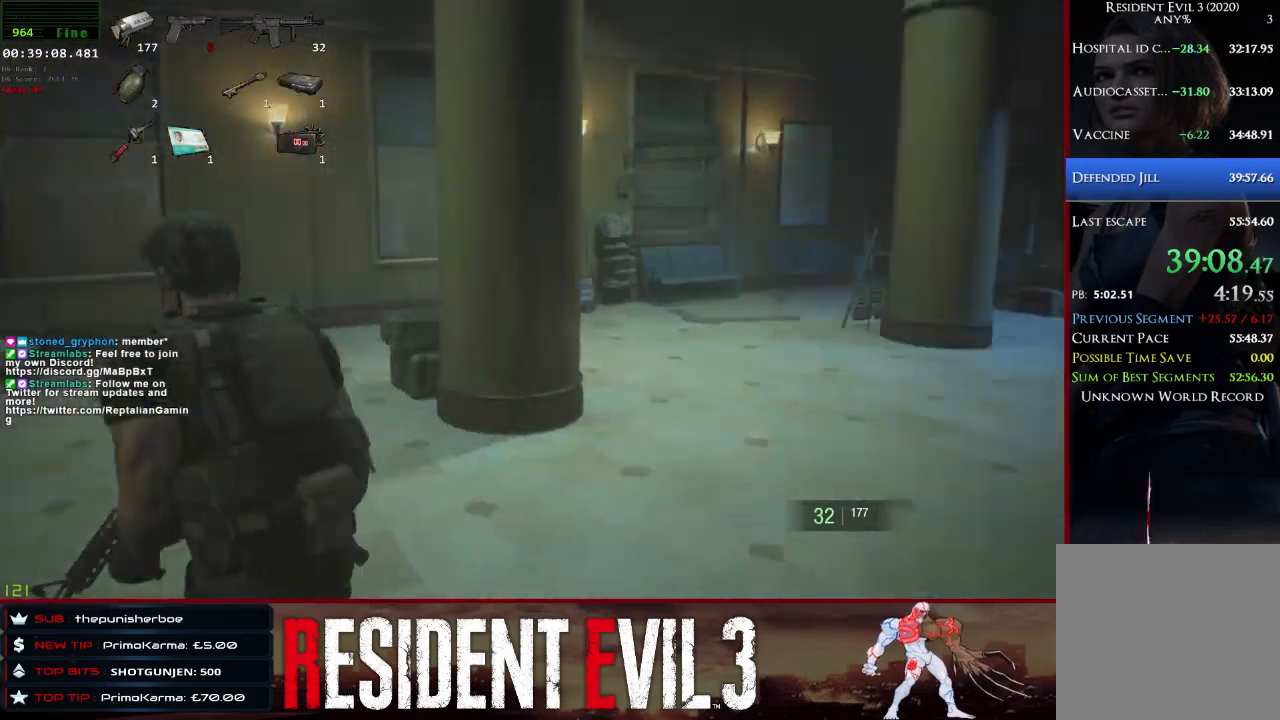
{"keys": ["d"], "mouse": [], "events": [[233, "d", "down"]]}
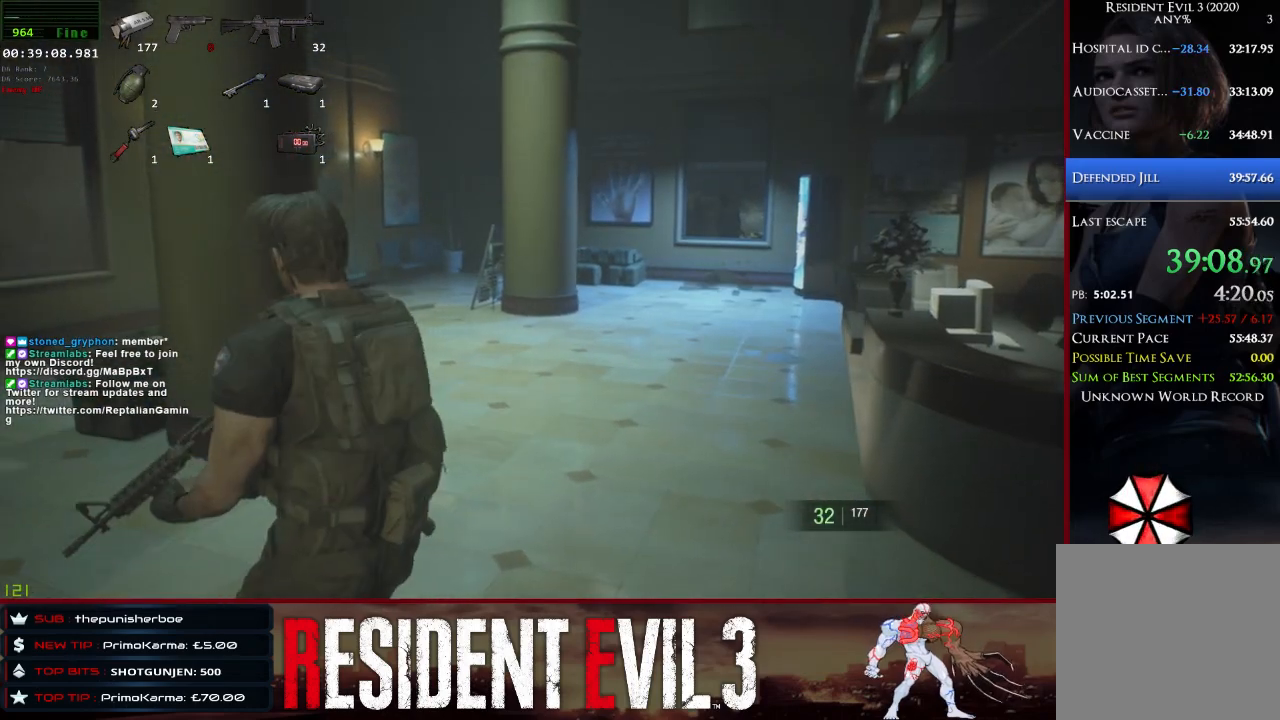
{"keys": ["s"], "mouse": [], "events": [[200, "d", "up"], [200, "s", "down"]]}
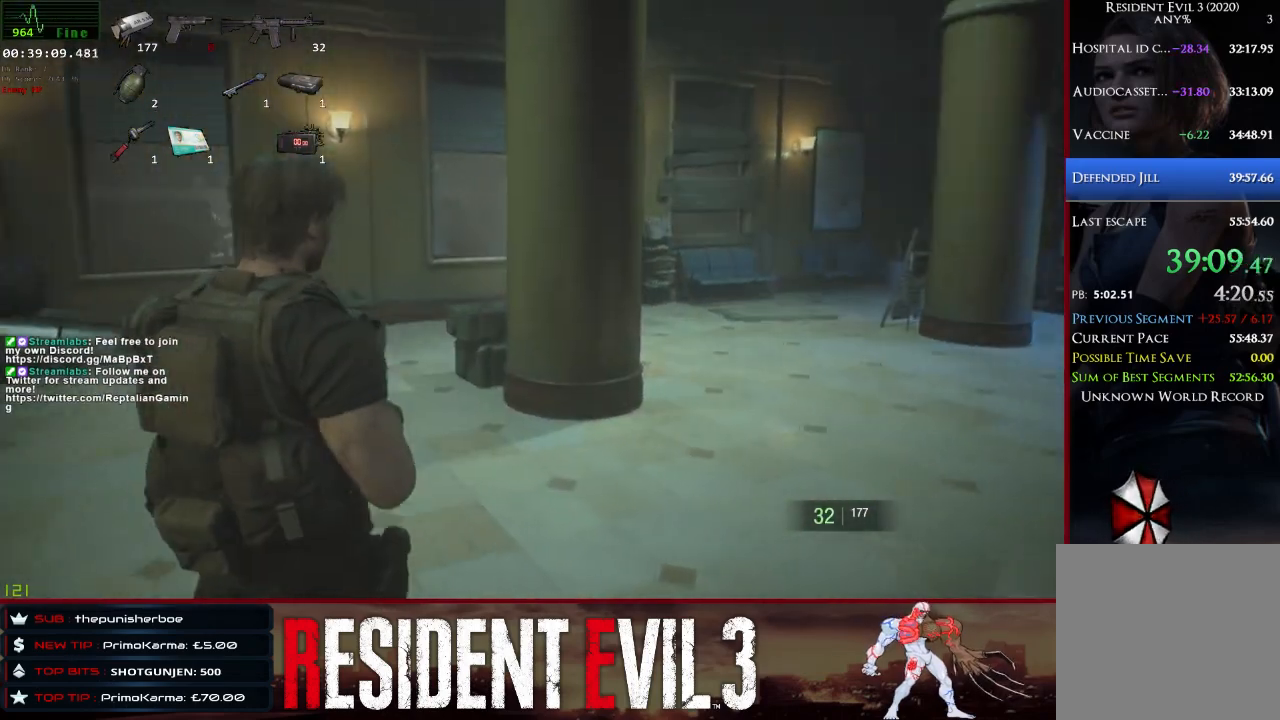
{"keys": ["d", "s"], "mouse": [], "events": [[267, "d", "down"]]}
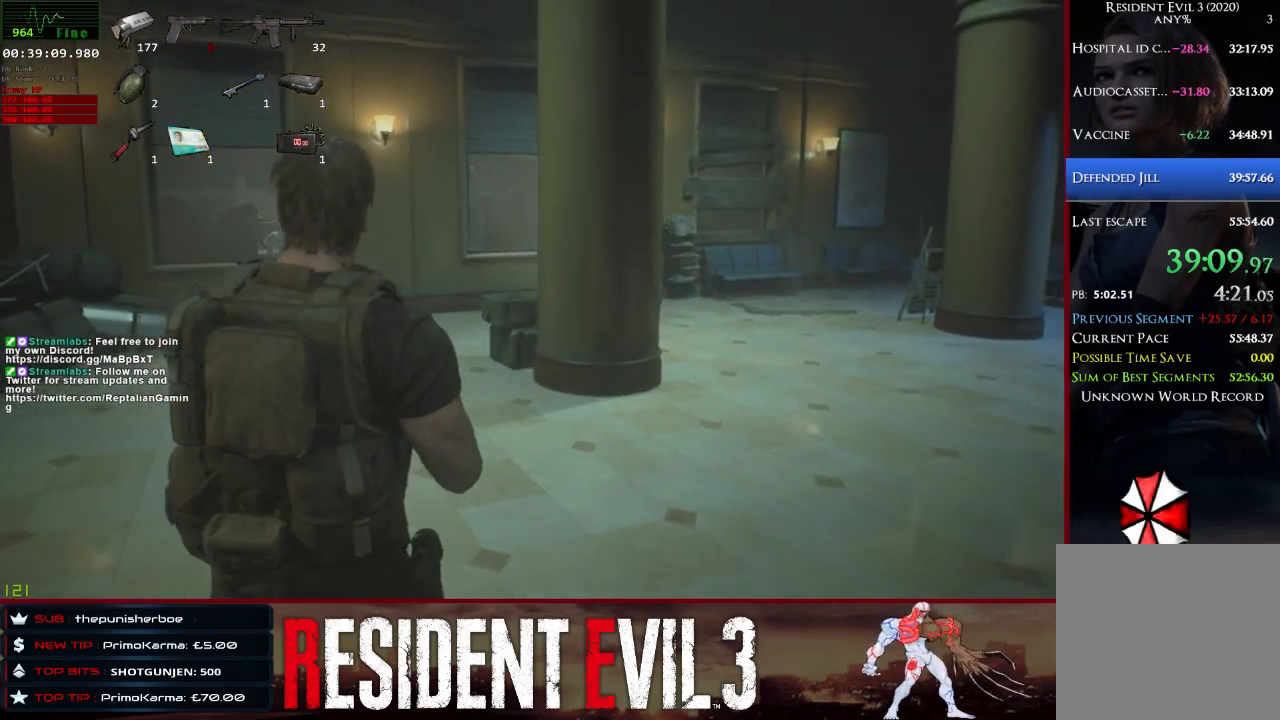
{"keys": ["d", "s"], "mouse": [], "events": []}
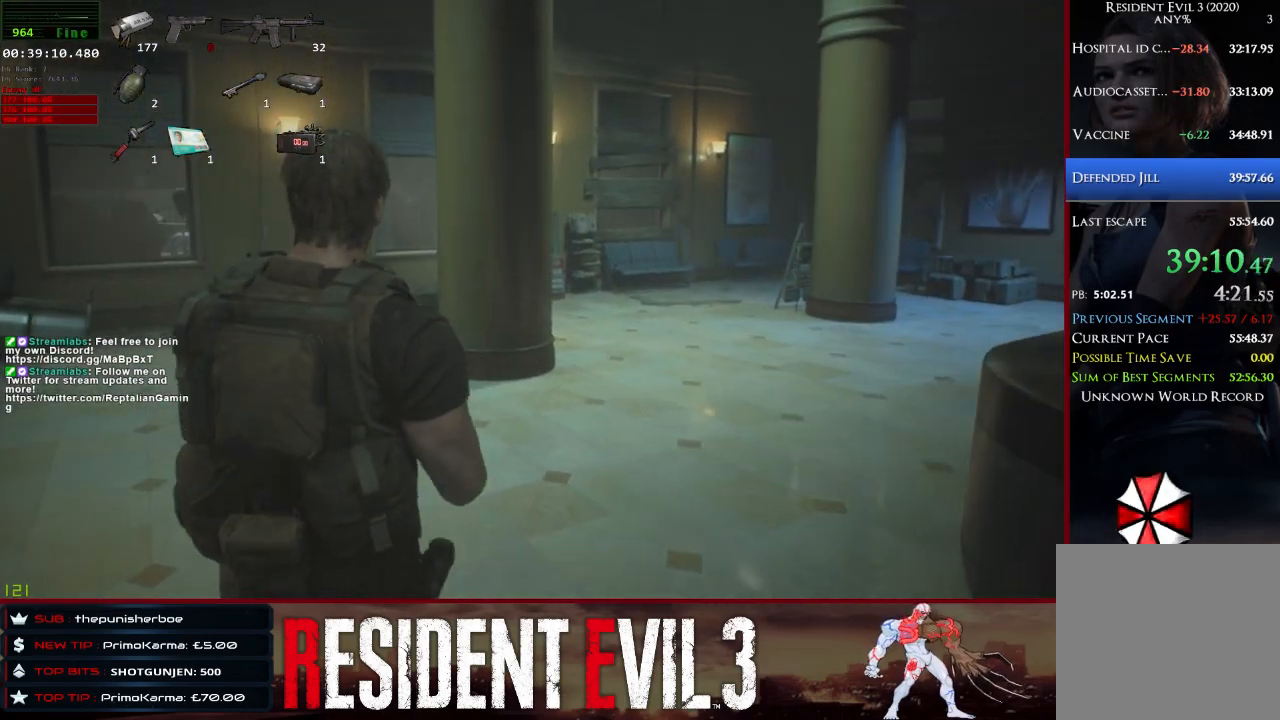
{"keys": ["d", "s"], "mouse": [], "events": [[200, "3", "down"], [333, "3", "up"]]}
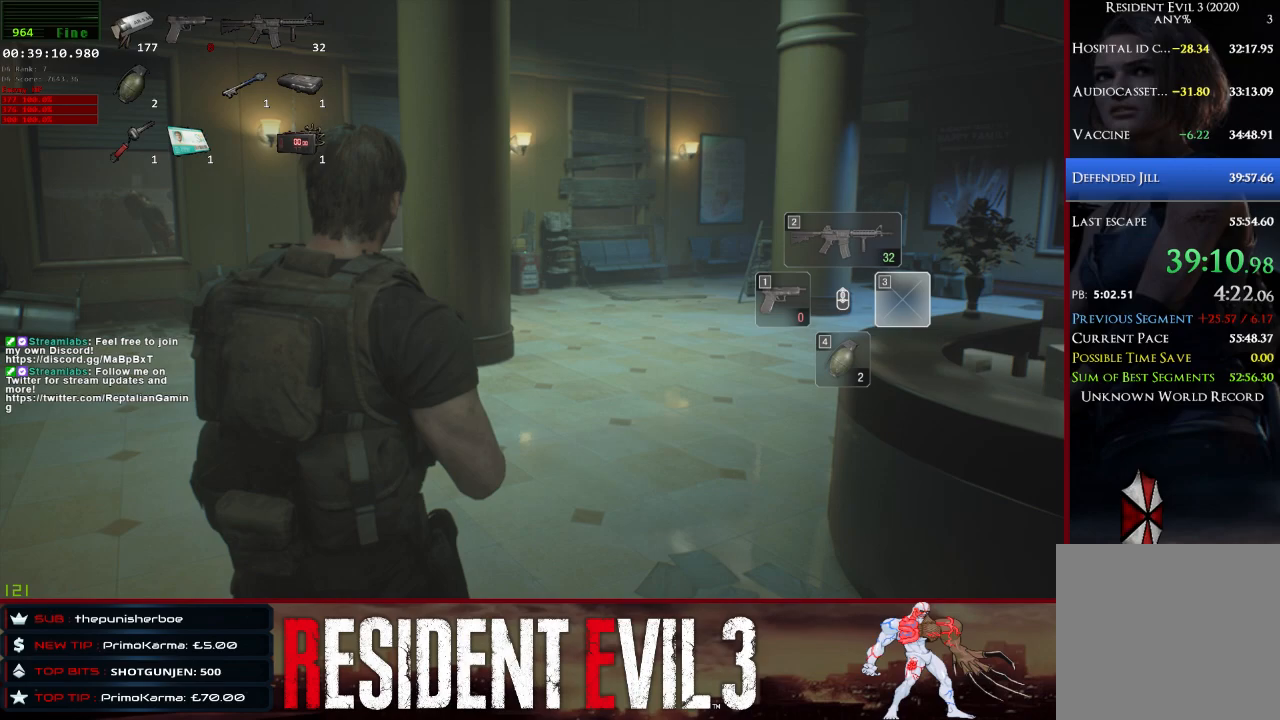
{"keys": ["w"], "mouse": [], "events": [[167, "s", "up"], [217, "d", "up"], [317, "w", "down"]]}
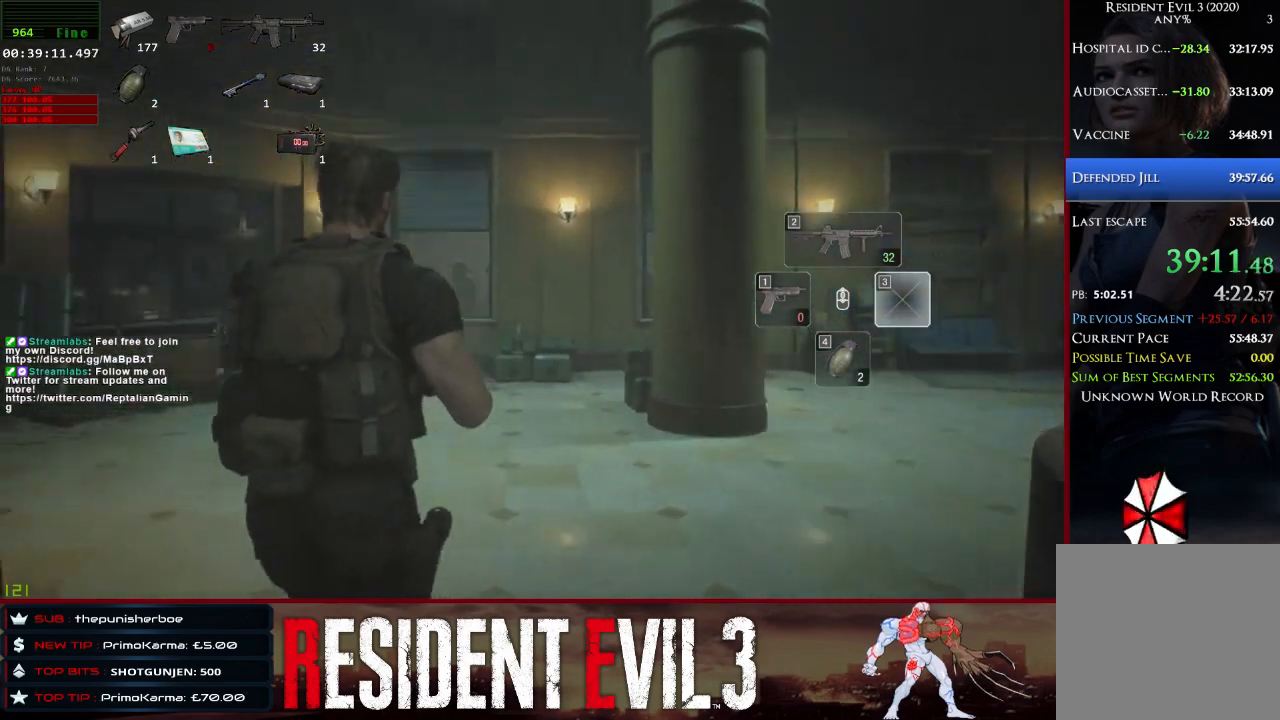
{"keys": ["w"], "mouse": [], "events": [[183, "shift", "down"], [417, "shift", "up"]]}
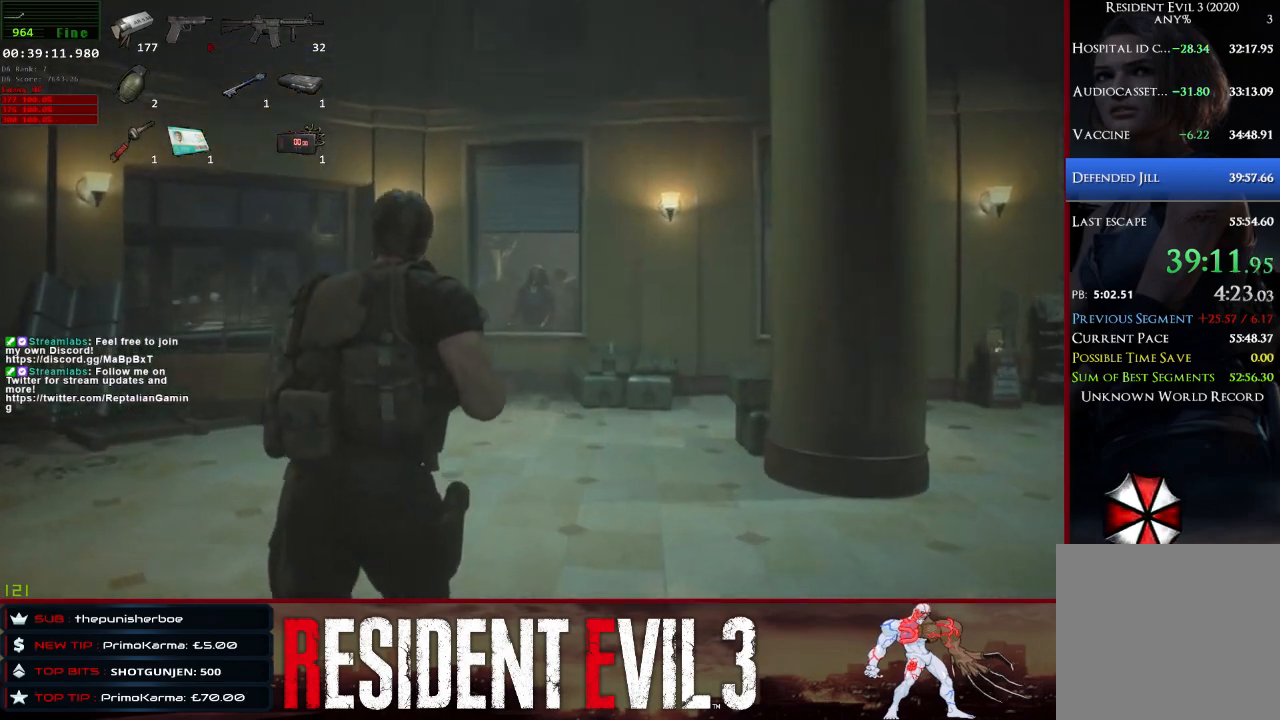
{"keys": ["w"], "mouse": ["left", "right"], "events": [[17, "mouse_right", "down"], [200, "mouse_left", "down"]]}
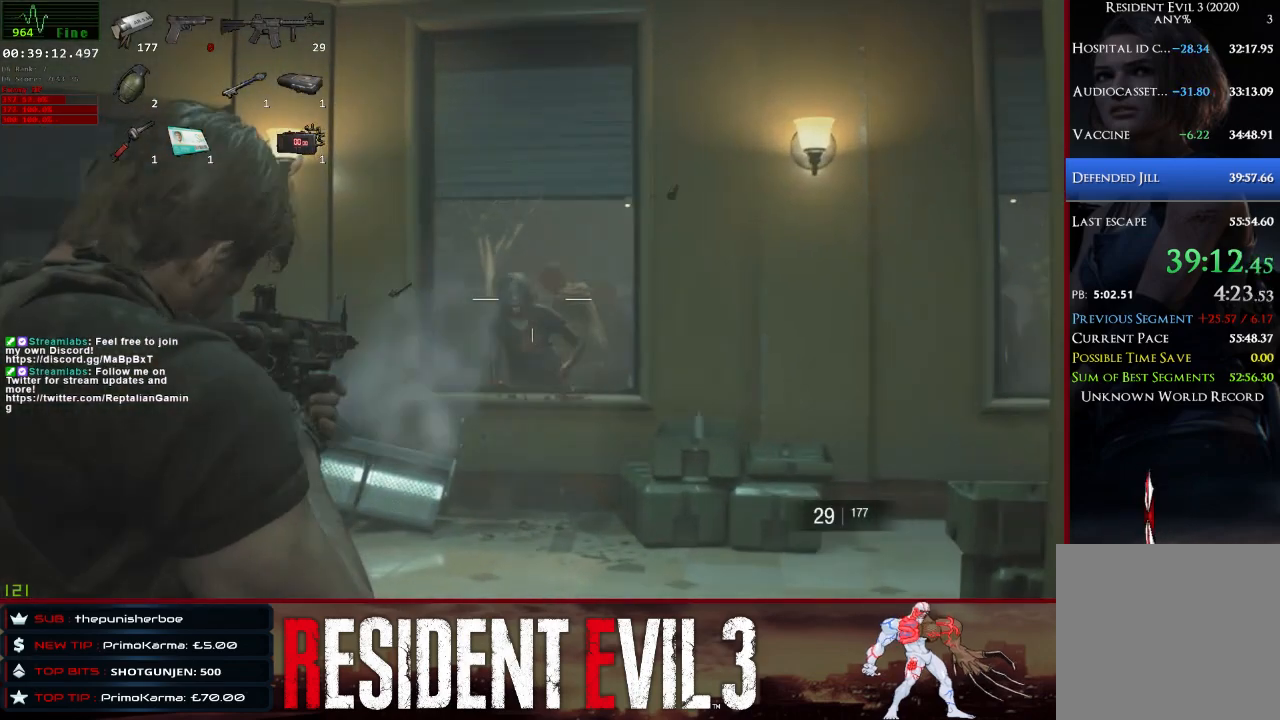
{"keys": ["w"], "mouse": ["left", "right"], "events": []}
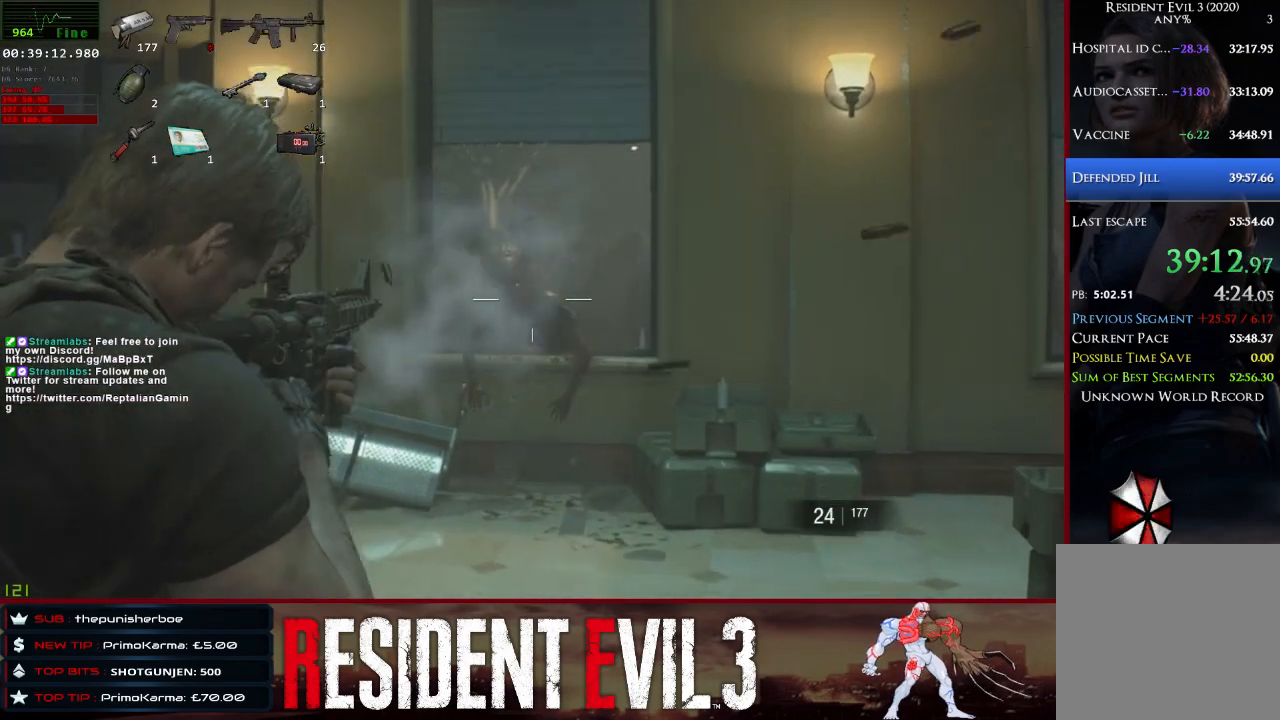
{"keys": ["w"], "mouse": ["left", "right"], "events": []}
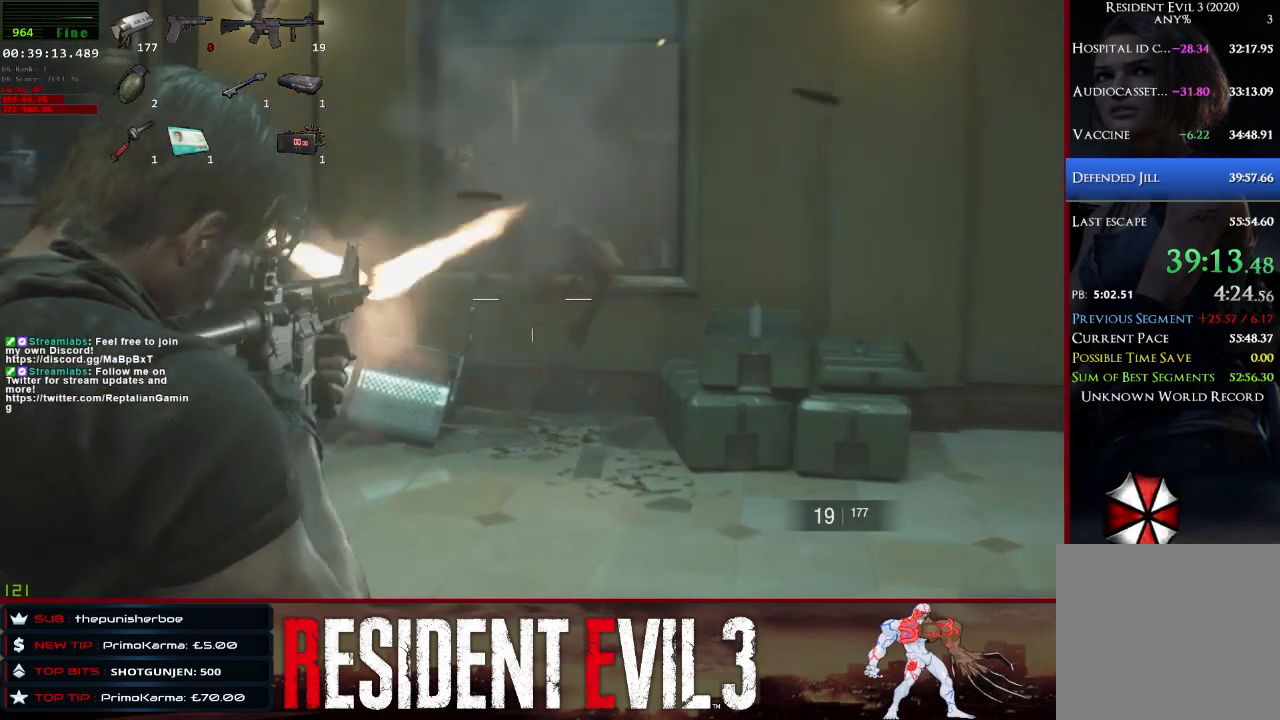
{"keys": ["a"], "mouse": [], "events": [[100, "mouse_right", "up"], [150, "mouse_left", "up"], [150, "w", "up"], [433, "a", "down"]]}